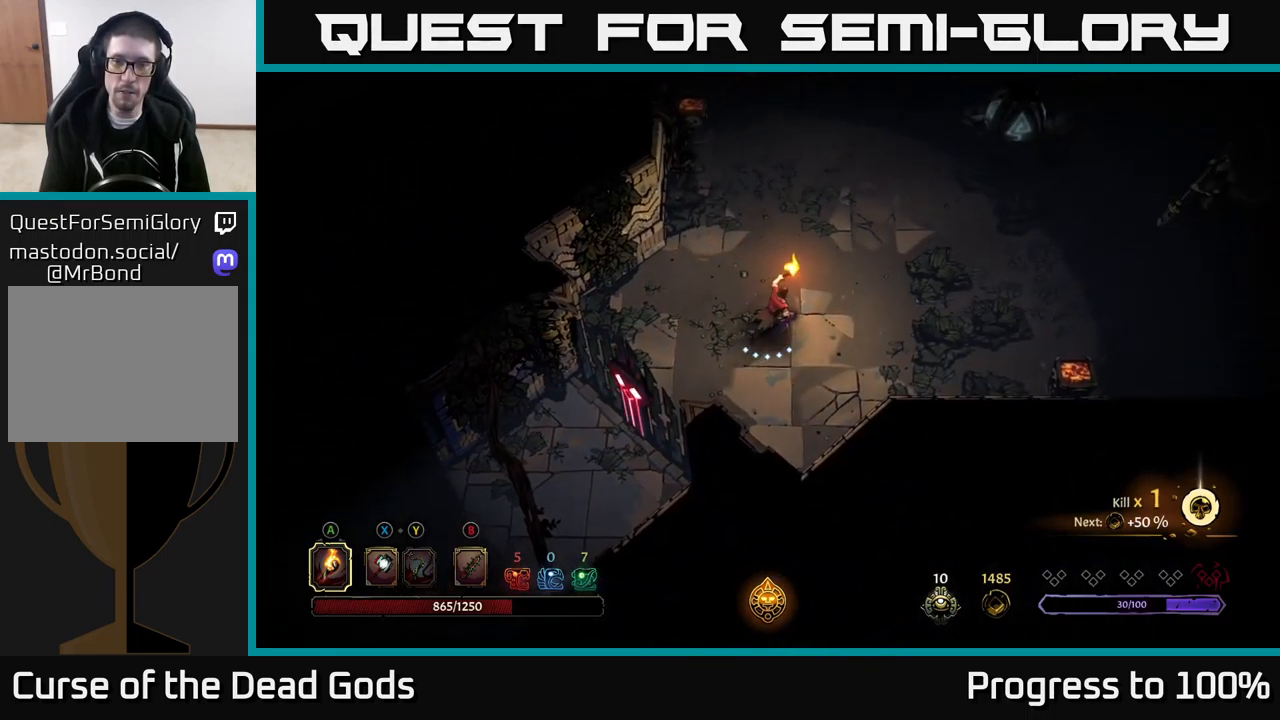
Gameplay with a controller (Xbox layout); each line is a JSON object with the inputs held at the frame after it. "events" lists button and stick changes between this image and that frame as [ms after this image, input, new state], when the widget could be followed in between. Not read: L3.
{"buttons": [], "left_stick": "center", "right_stick": "center", "events": []}
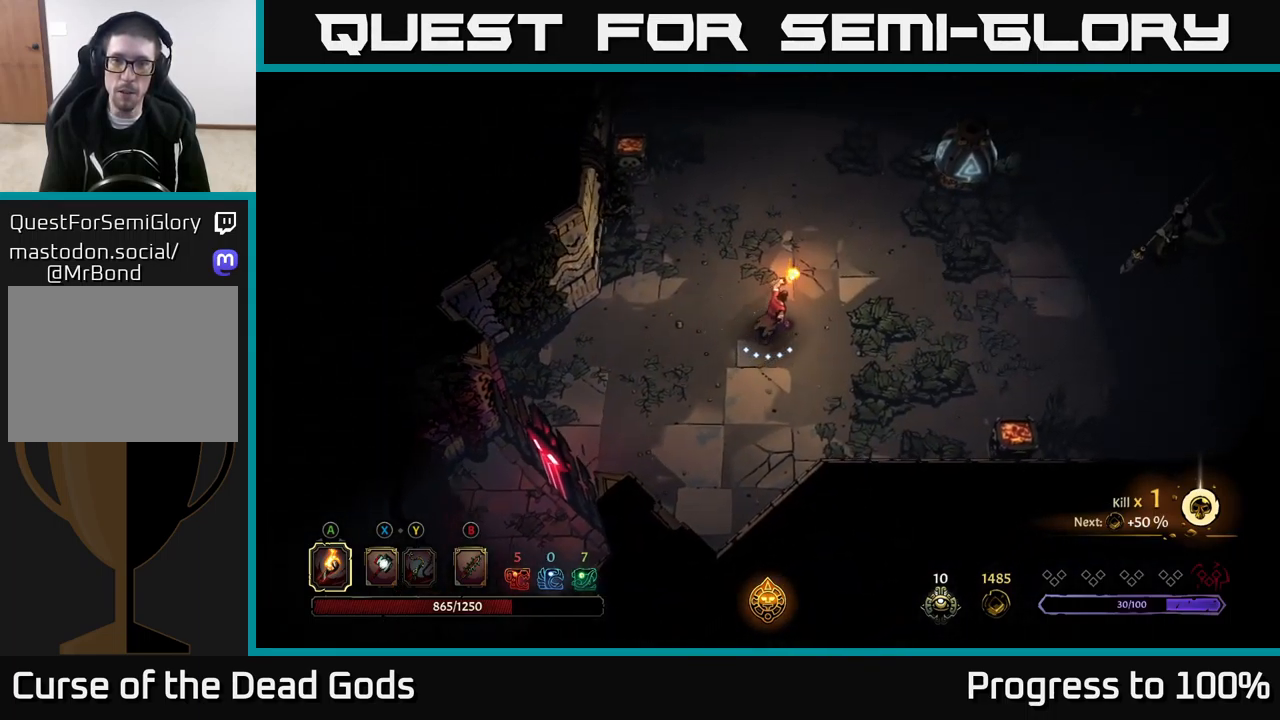
{"buttons": [], "left_stick": "down", "right_stick": "center", "events": [[50, "left_stick", "down"]]}
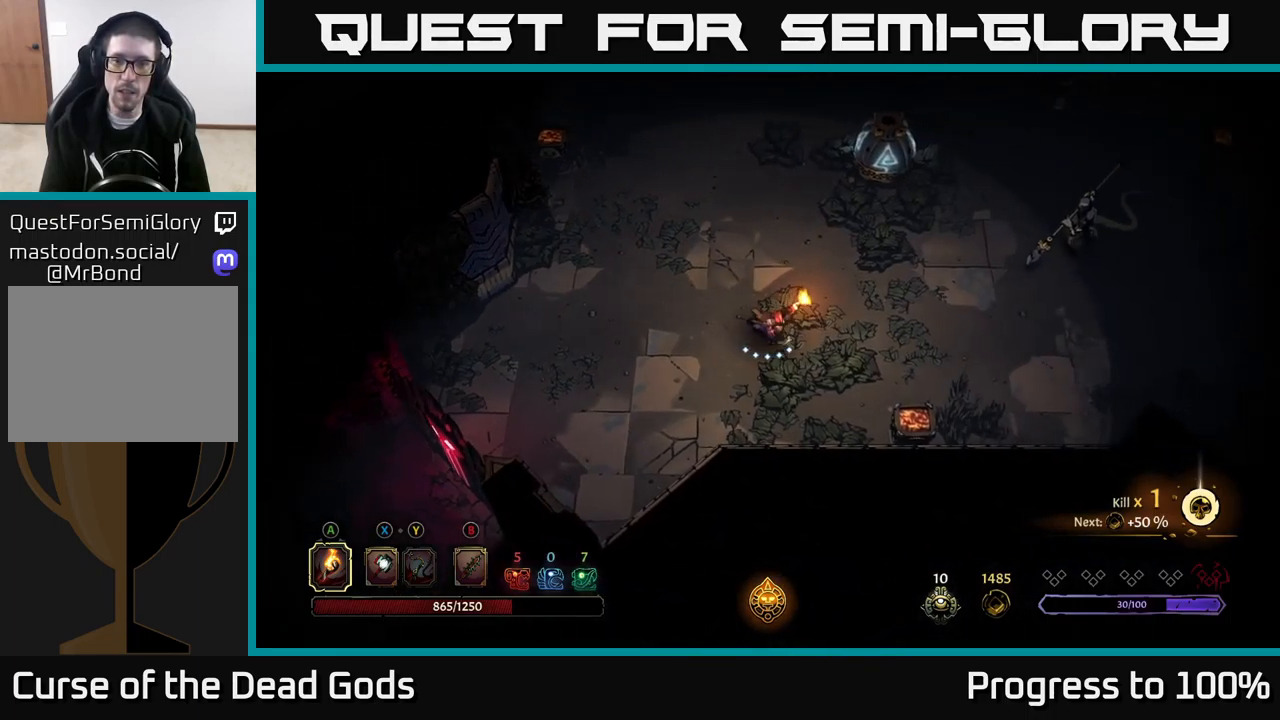
{"buttons": [], "left_stick": "down-right", "right_stick": "center", "events": [[216, "left_stick", "down-right"], [417, "Y", "down"], [450, "Y", "up"]]}
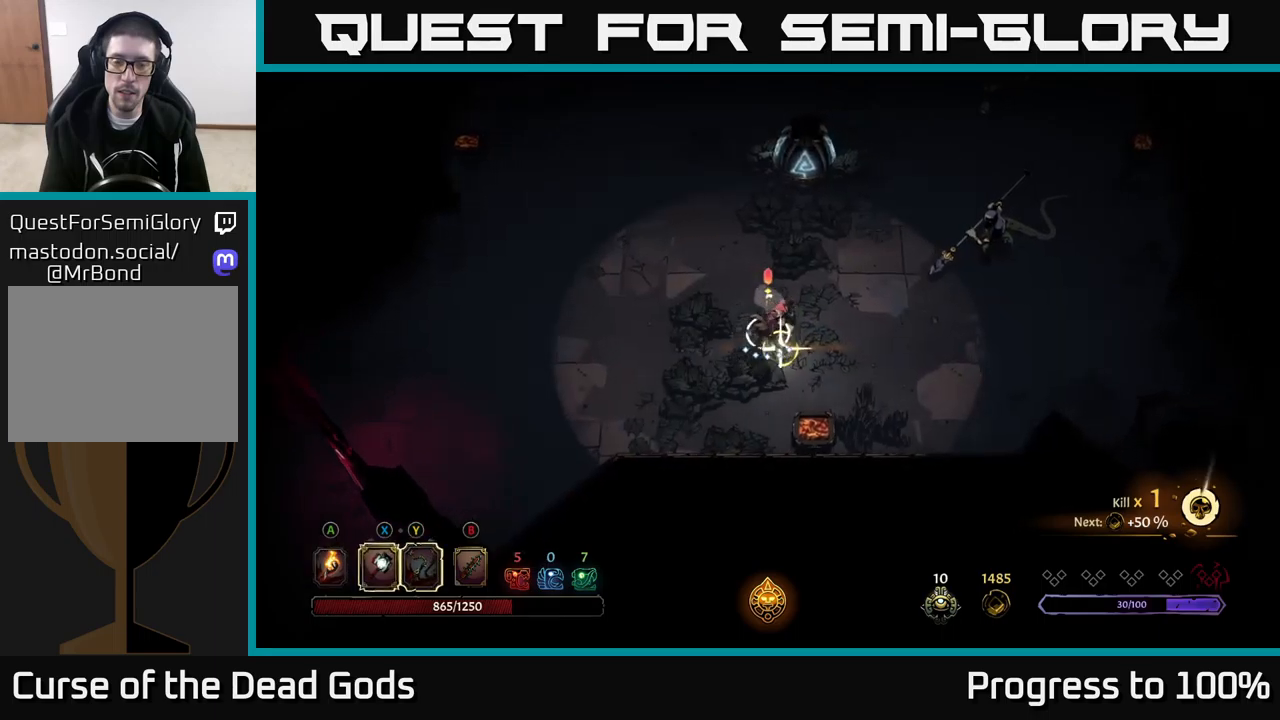
{"buttons": [], "left_stick": "center", "right_stick": "center", "events": [[50, "Y", "down"], [317, "Y", "up"], [467, "left_stick", "center"]]}